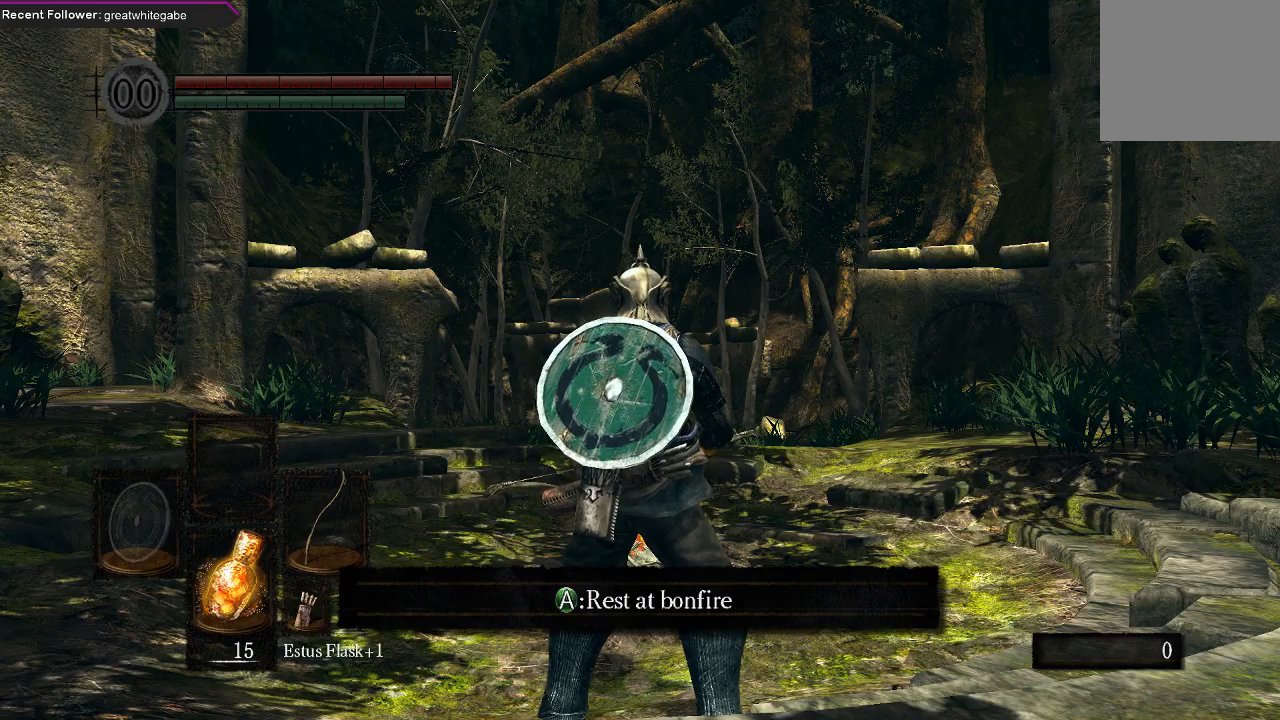
Gameplay with a controller (Xbox layout); each line is a JSON object with the inputs held at the frame after it. "events" lists button and stick changes between this image and that frame as [ms after this image, input, new state], when the widget could be followed in between.
{"buttons": [], "left_stick": "up", "right_stick": "center", "events": [[267, "left_stick", "up"]]}
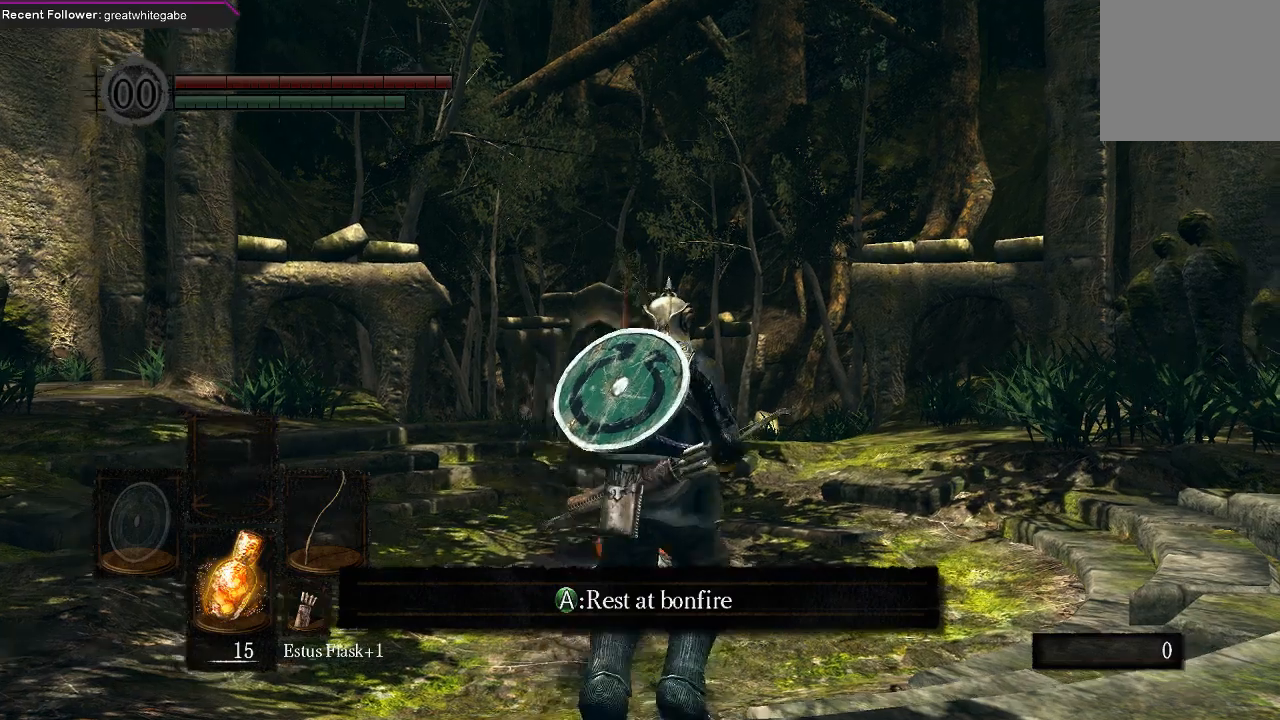
{"buttons": [], "left_stick": "up", "right_stick": "center", "events": []}
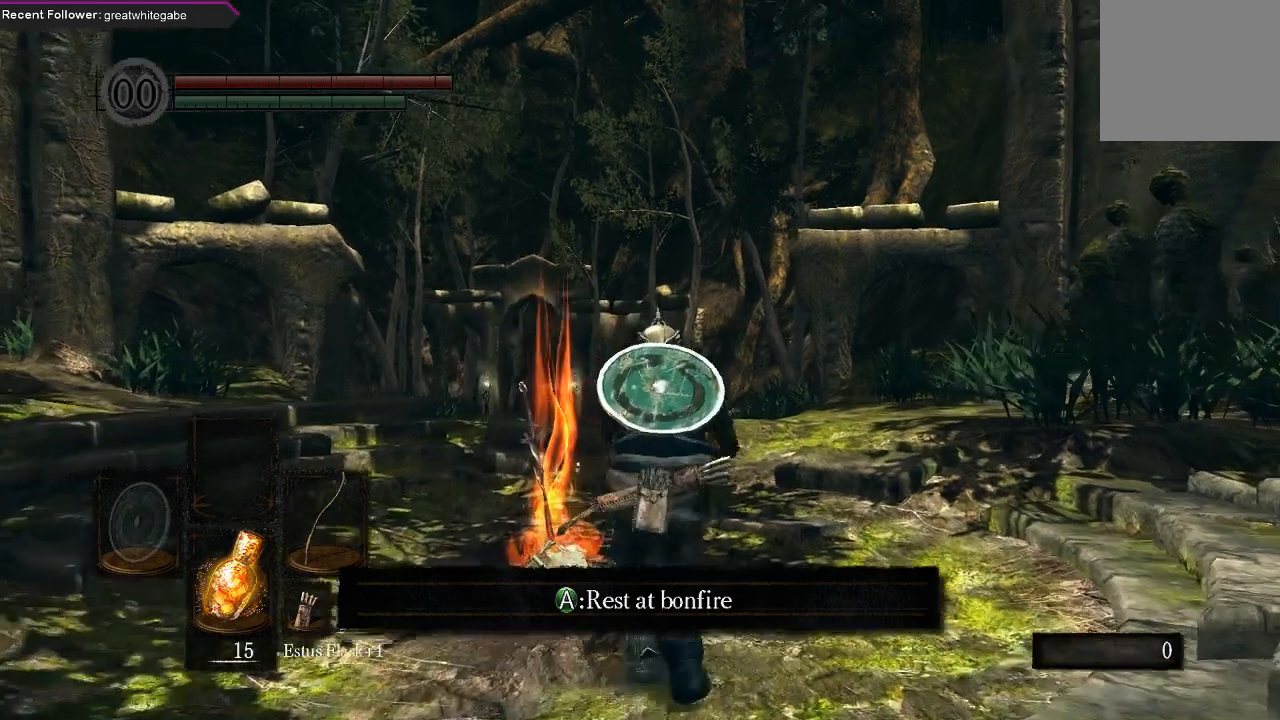
{"buttons": [], "left_stick": "up", "right_stick": "center", "events": []}
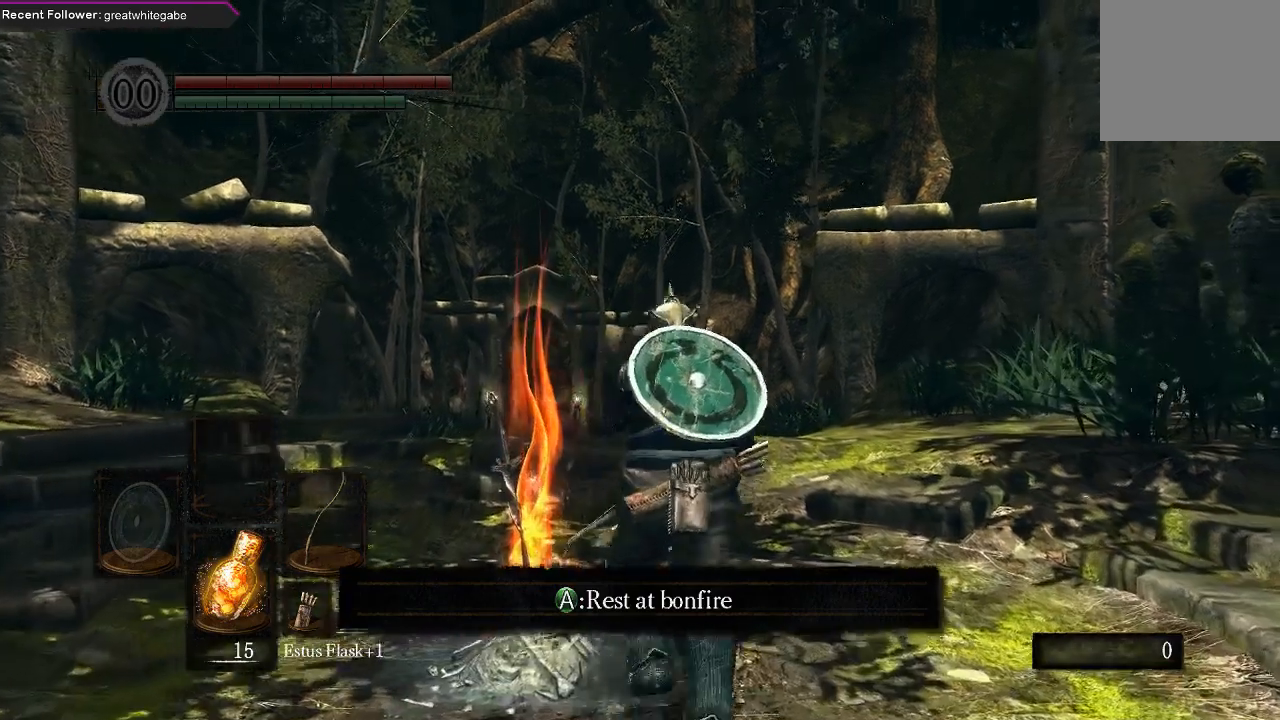
{"buttons": [], "left_stick": "up", "right_stick": "center", "events": []}
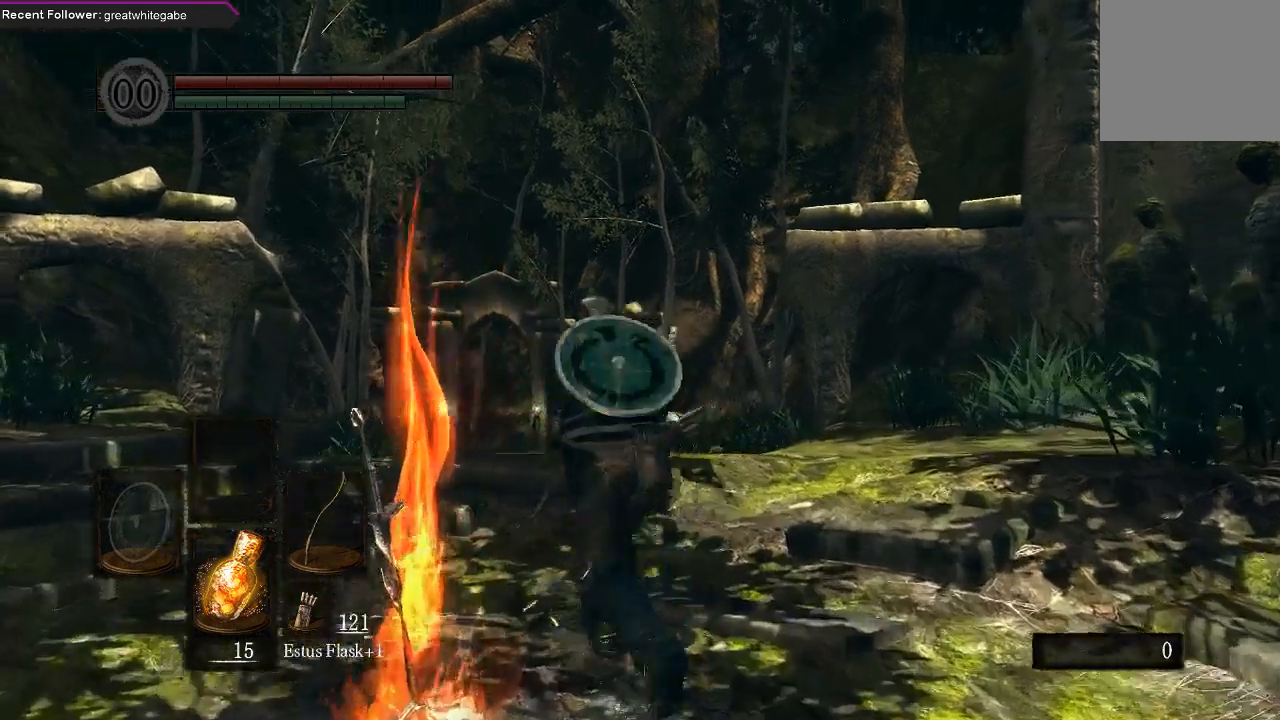
{"buttons": [], "left_stick": "up", "right_stick": "center", "events": []}
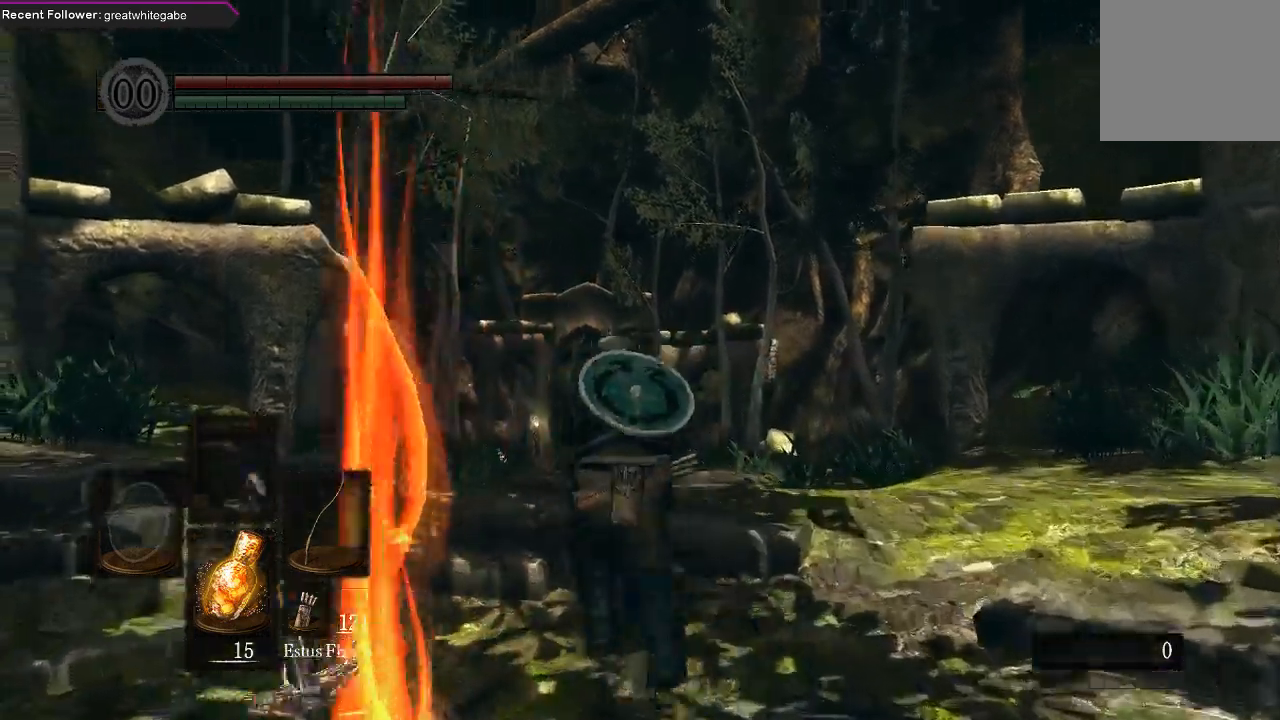
{"buttons": [], "left_stick": "up", "right_stick": "center", "events": []}
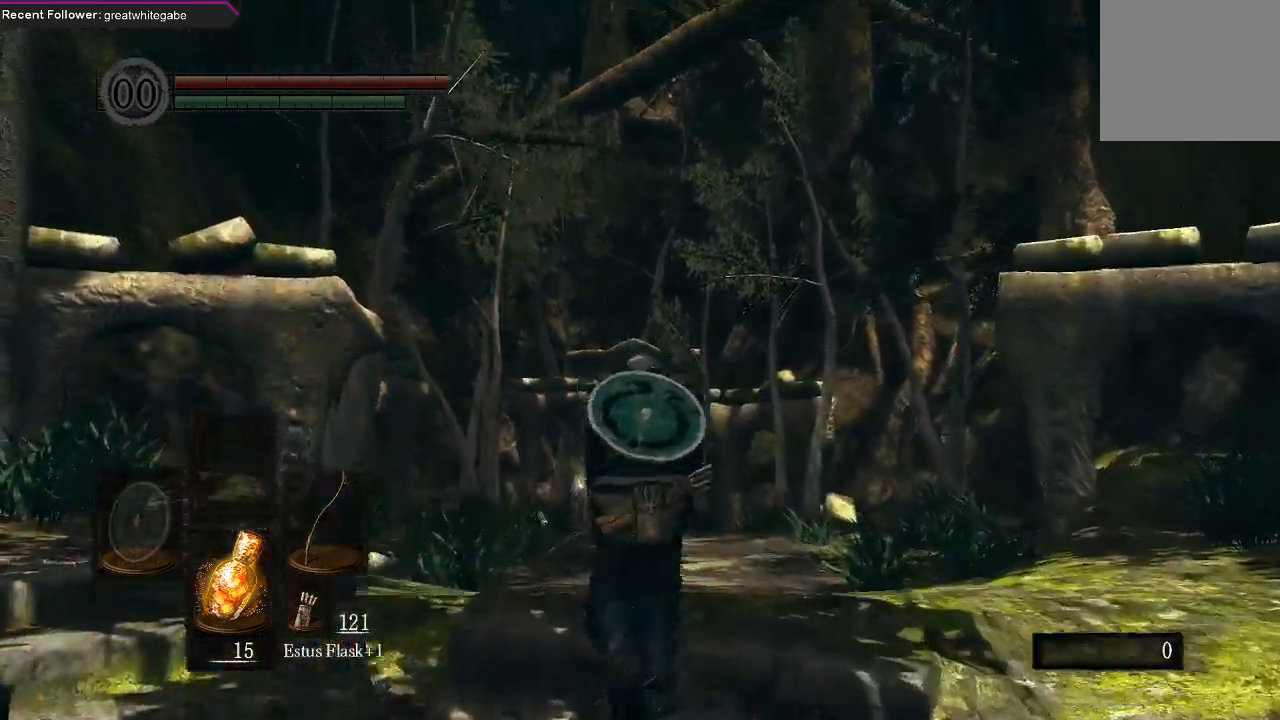
{"buttons": [], "left_stick": "up", "right_stick": "center", "events": []}
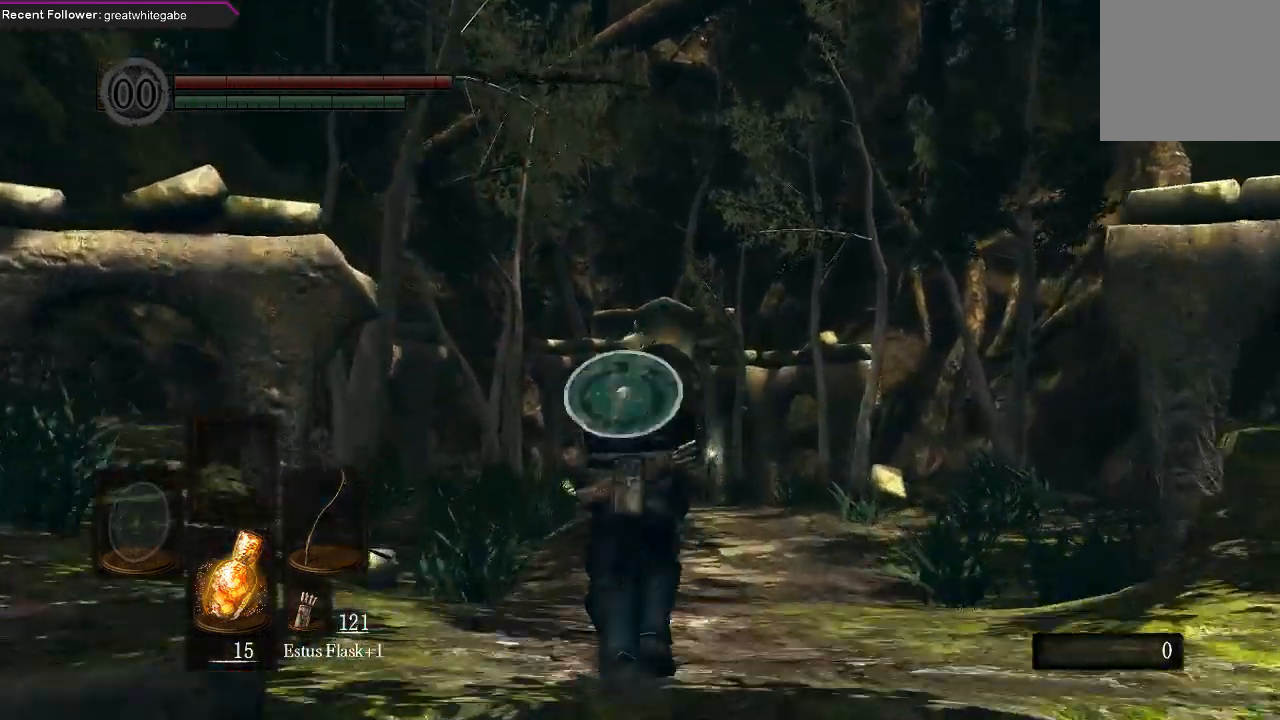
{"buttons": [], "left_stick": "up", "right_stick": "center", "events": []}
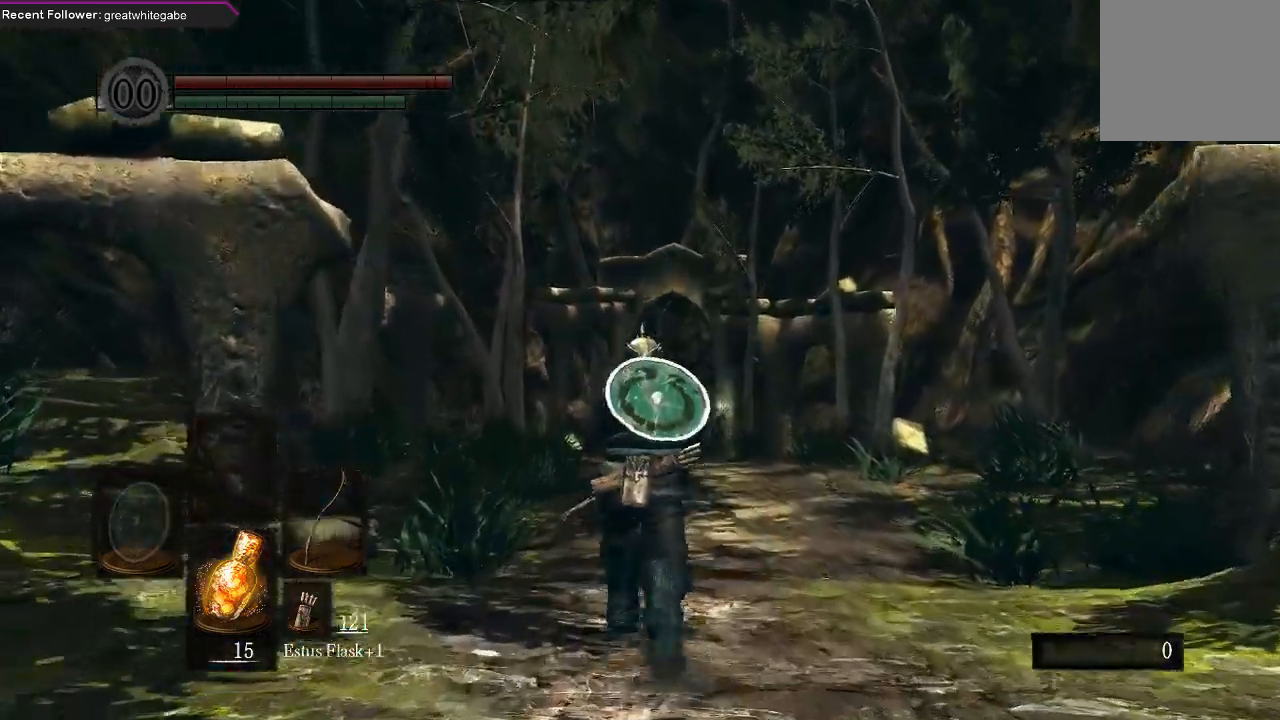
{"buttons": [], "left_stick": "up", "right_stick": "center", "events": []}
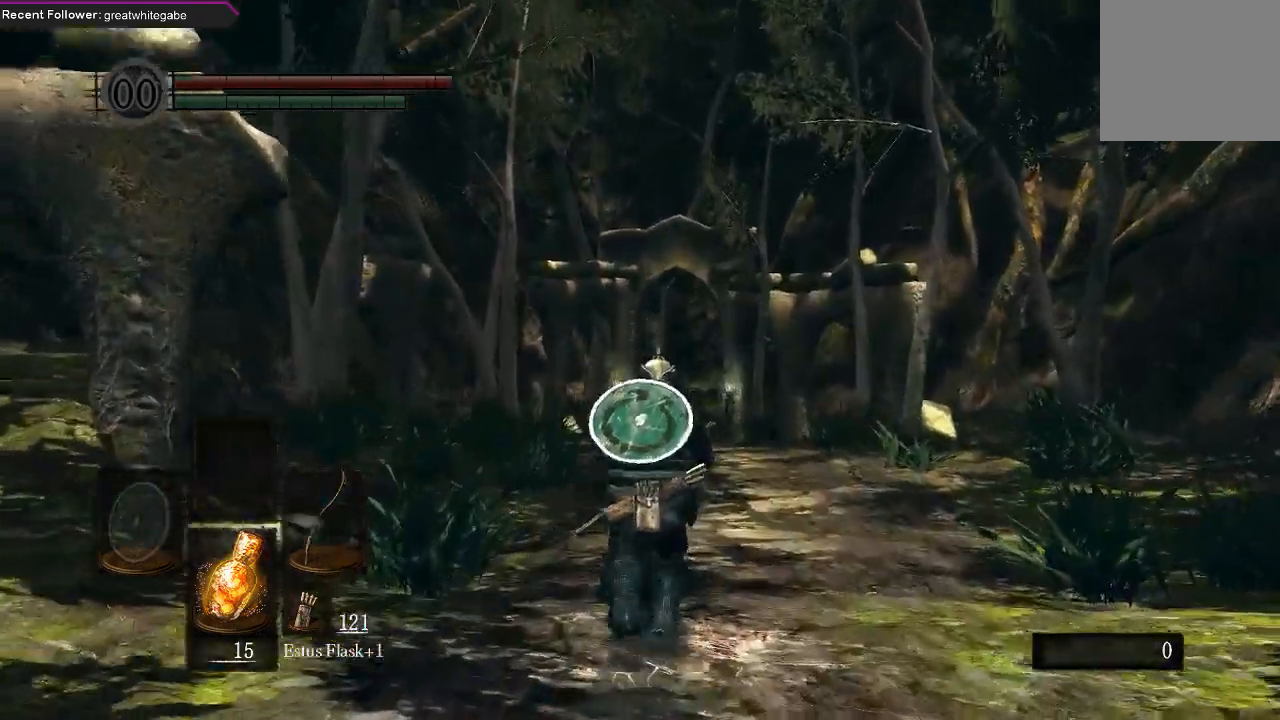
{"buttons": [], "left_stick": "up", "right_stick": "center", "events": []}
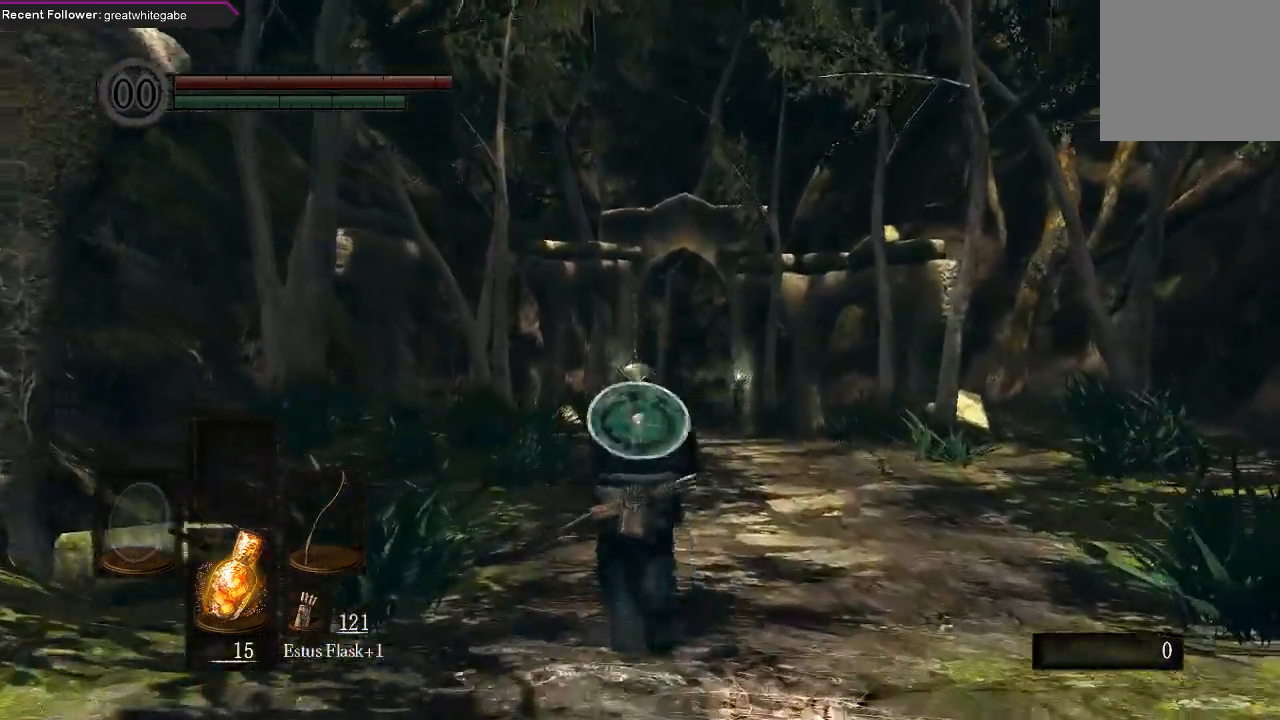
{"buttons": [], "left_stick": "up", "right_stick": "center", "events": []}
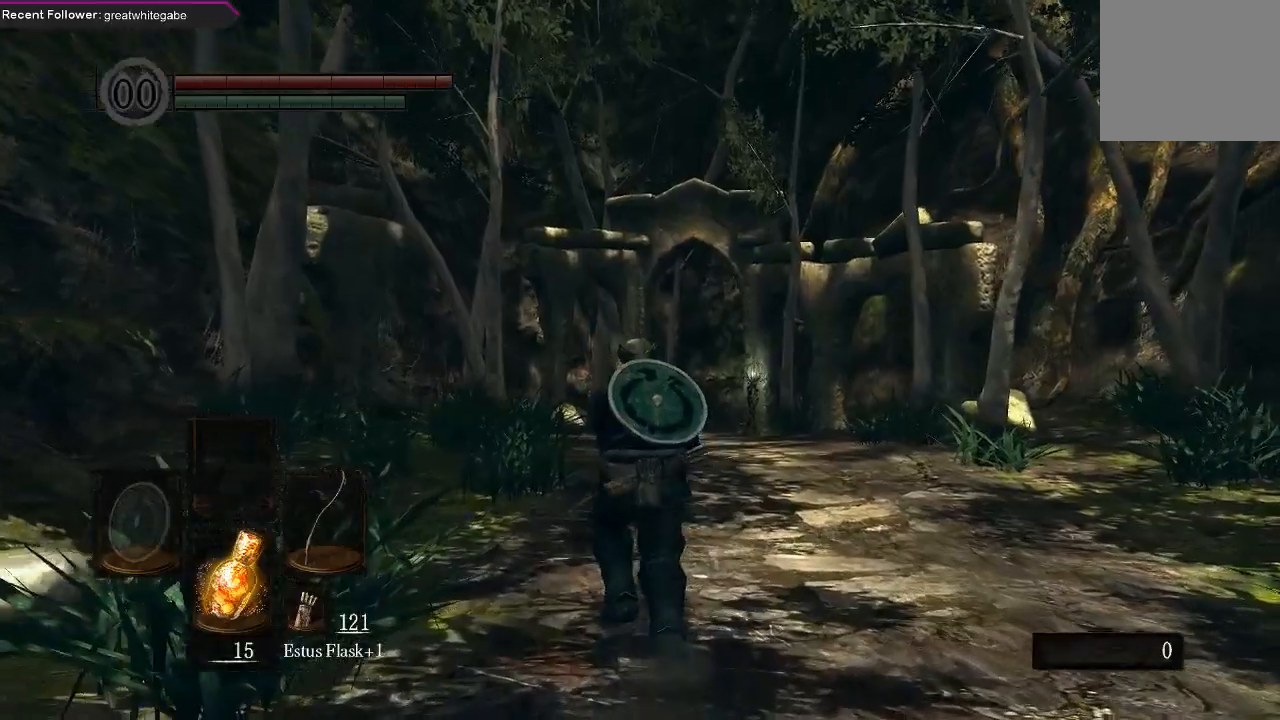
{"buttons": [], "left_stick": "up", "right_stick": "center", "events": []}
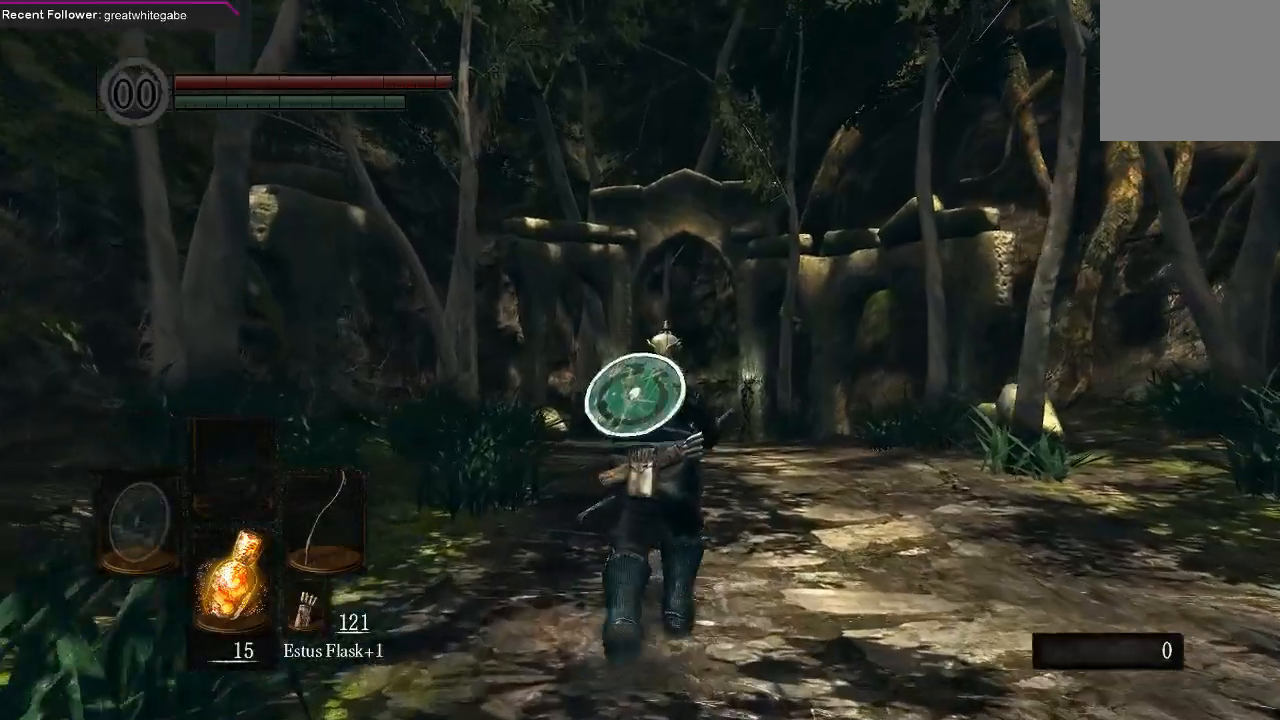
{"buttons": [], "left_stick": "up", "right_stick": "center", "events": []}
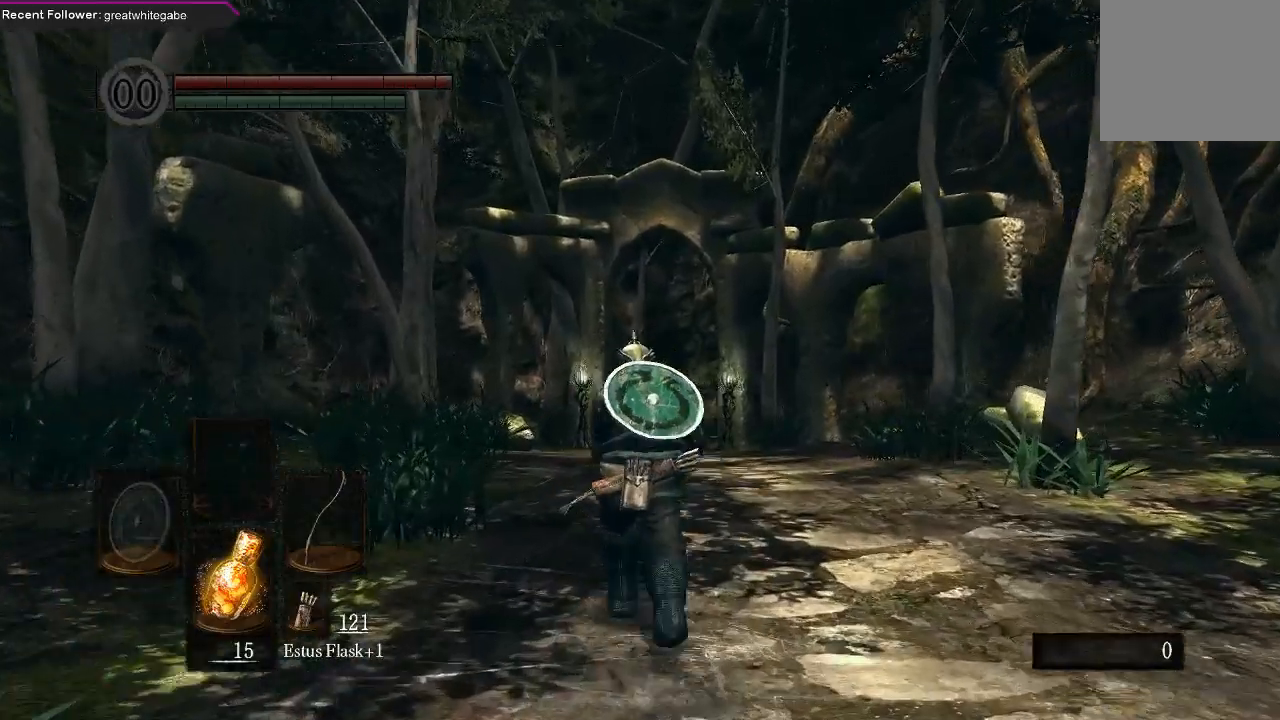
{"buttons": [], "left_stick": "up", "right_stick": "center", "events": []}
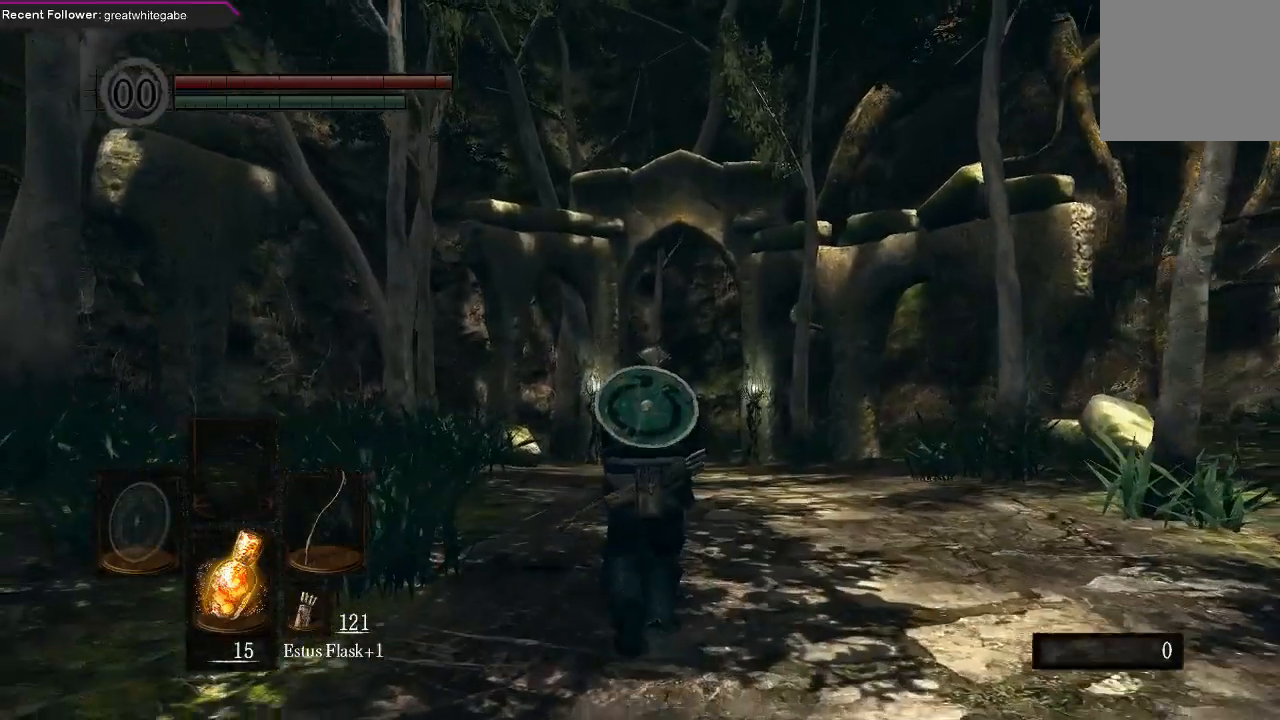
{"buttons": [], "left_stick": "up", "right_stick": "center", "events": []}
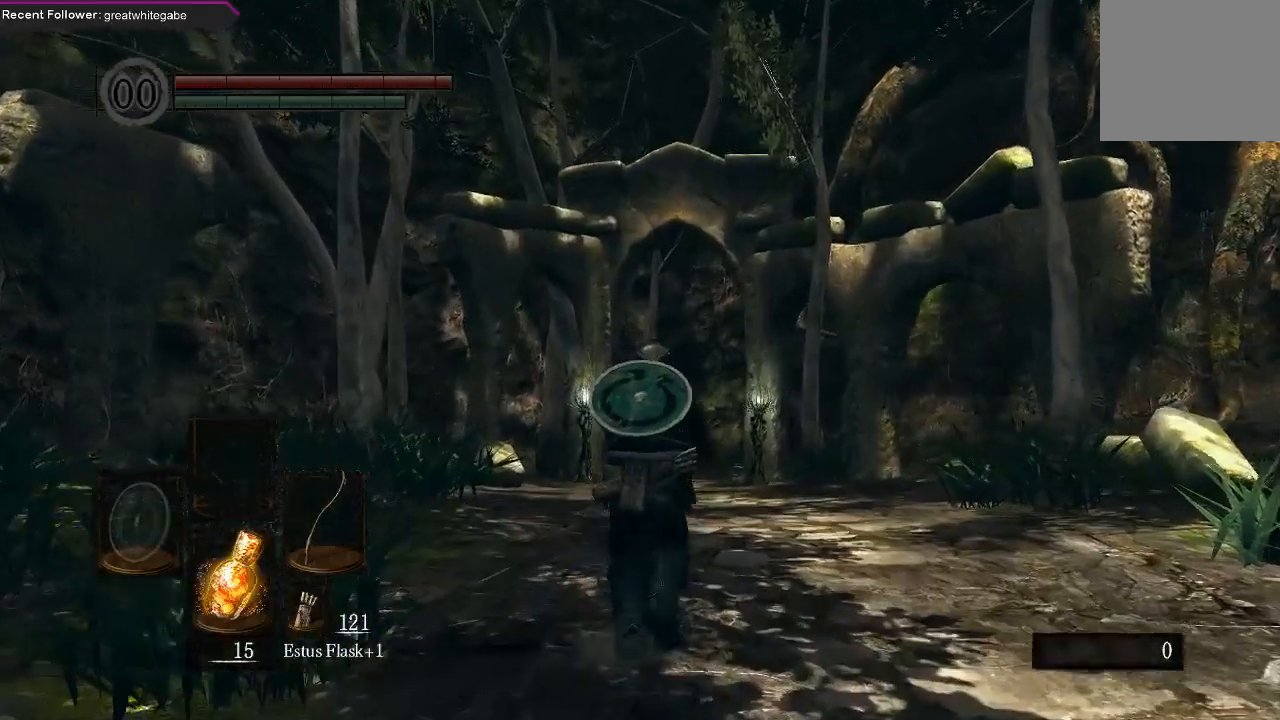
{"buttons": [], "left_stick": "up", "right_stick": "center", "events": []}
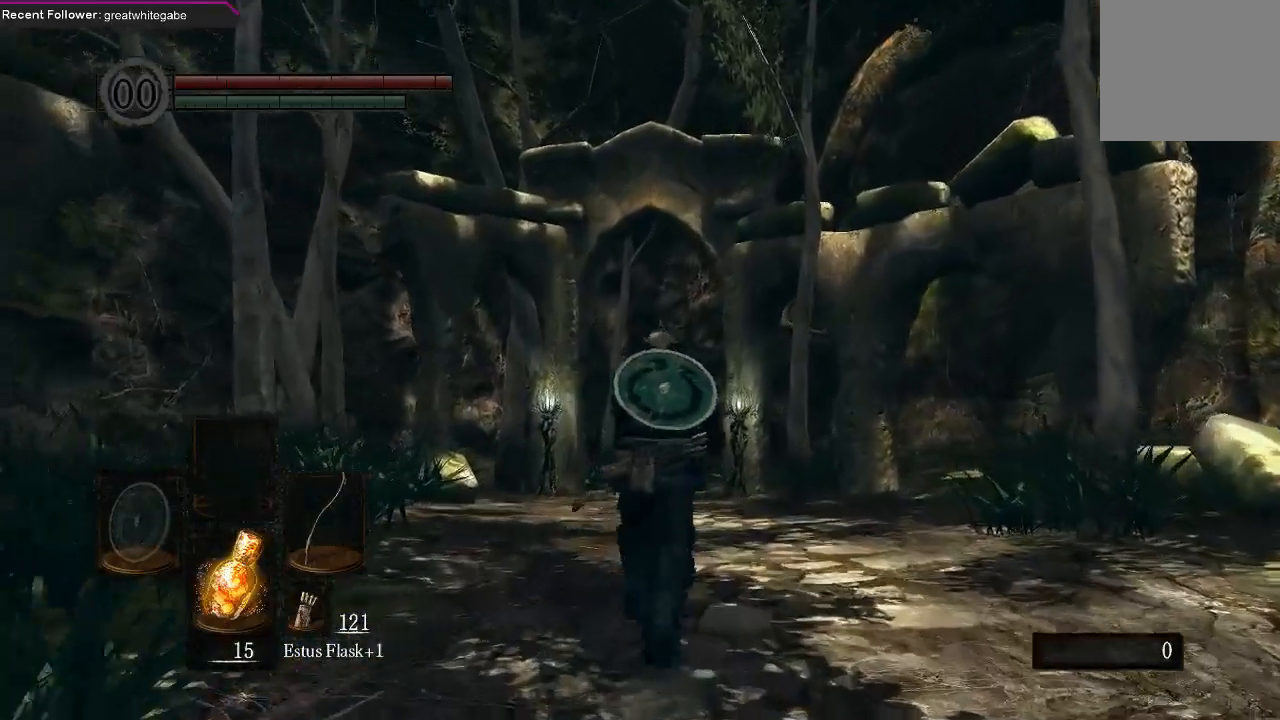
{"buttons": [], "left_stick": "up", "right_stick": "center", "events": []}
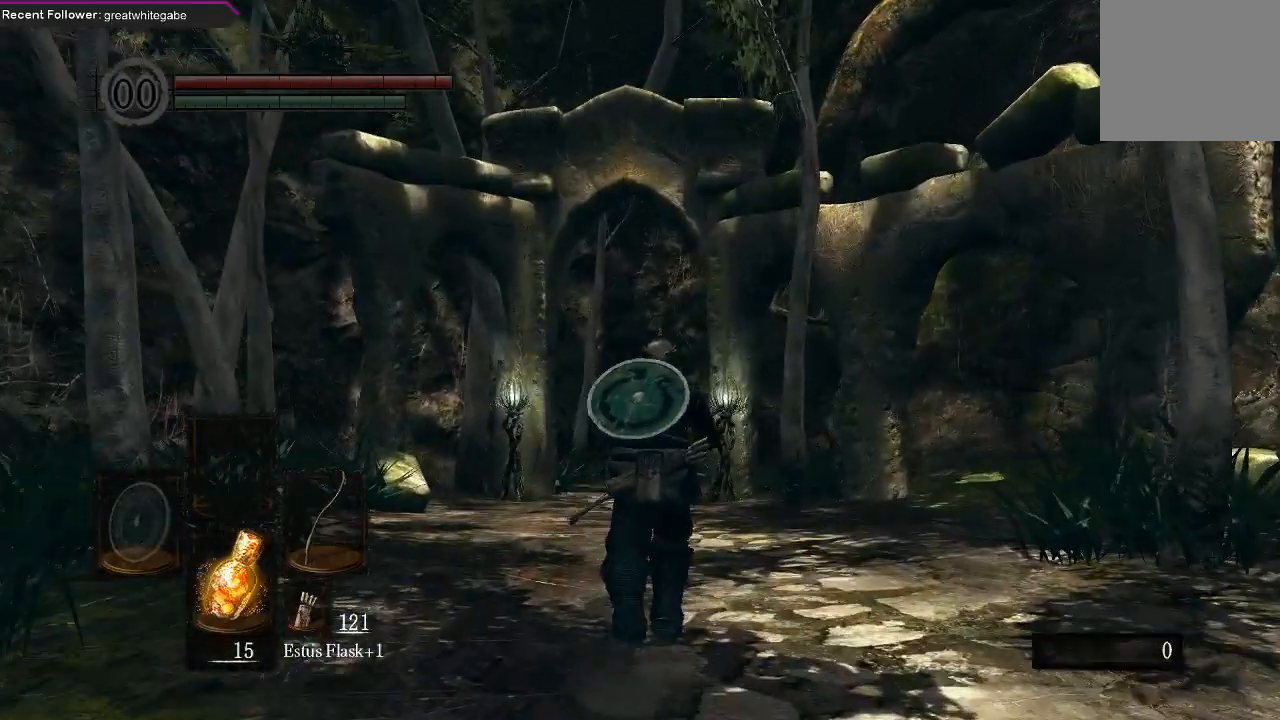
{"buttons": [], "left_stick": "up", "right_stick": "center", "events": []}
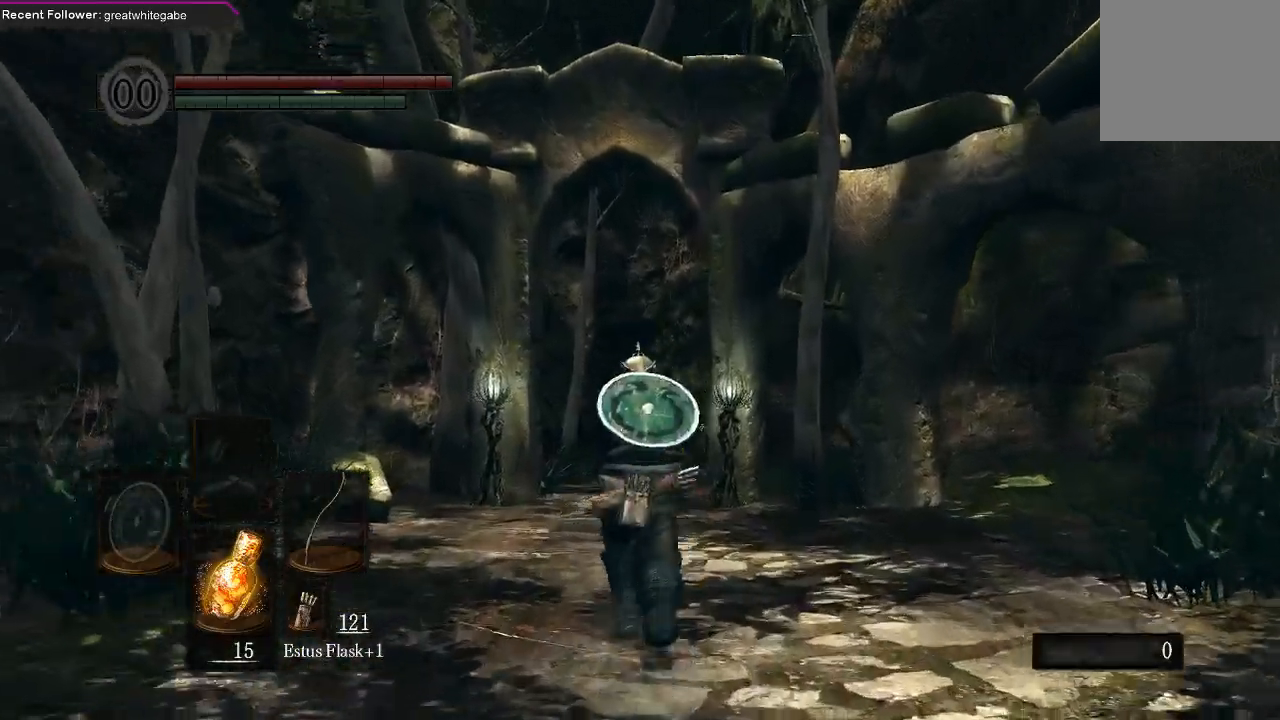
{"buttons": [], "left_stick": "up", "right_stick": "center", "events": []}
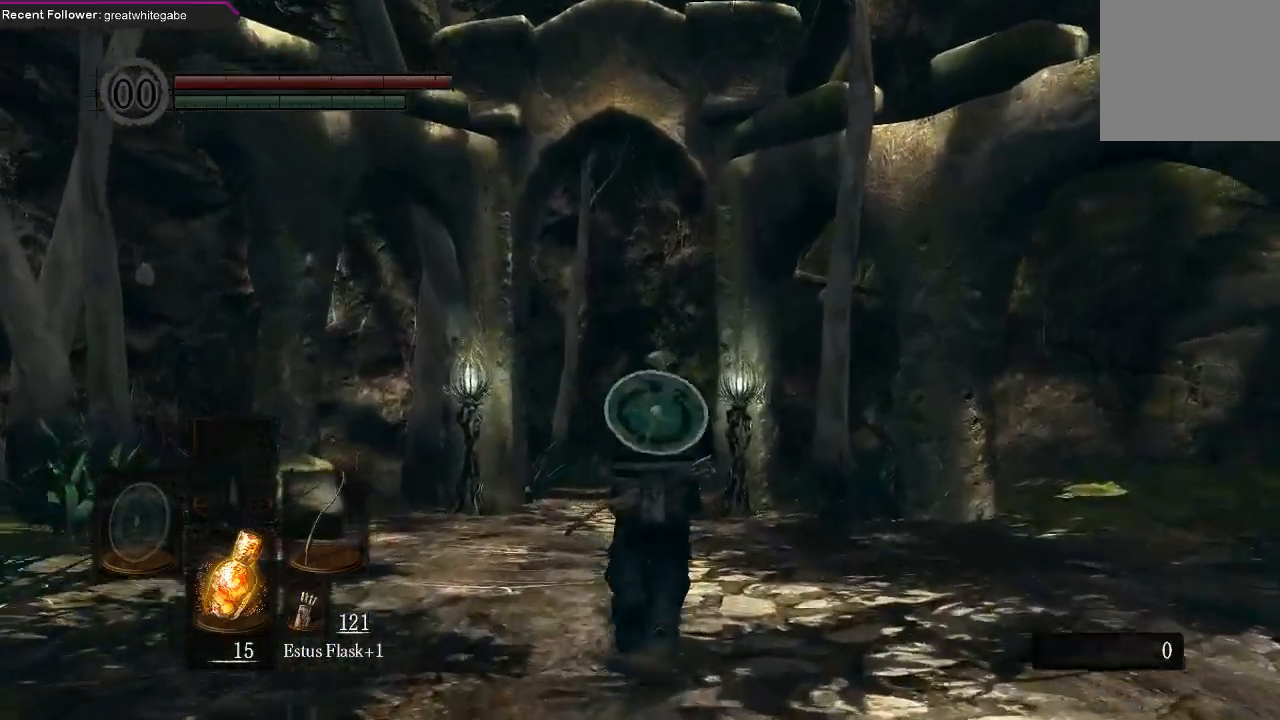
{"buttons": [], "left_stick": "up", "right_stick": "center", "events": []}
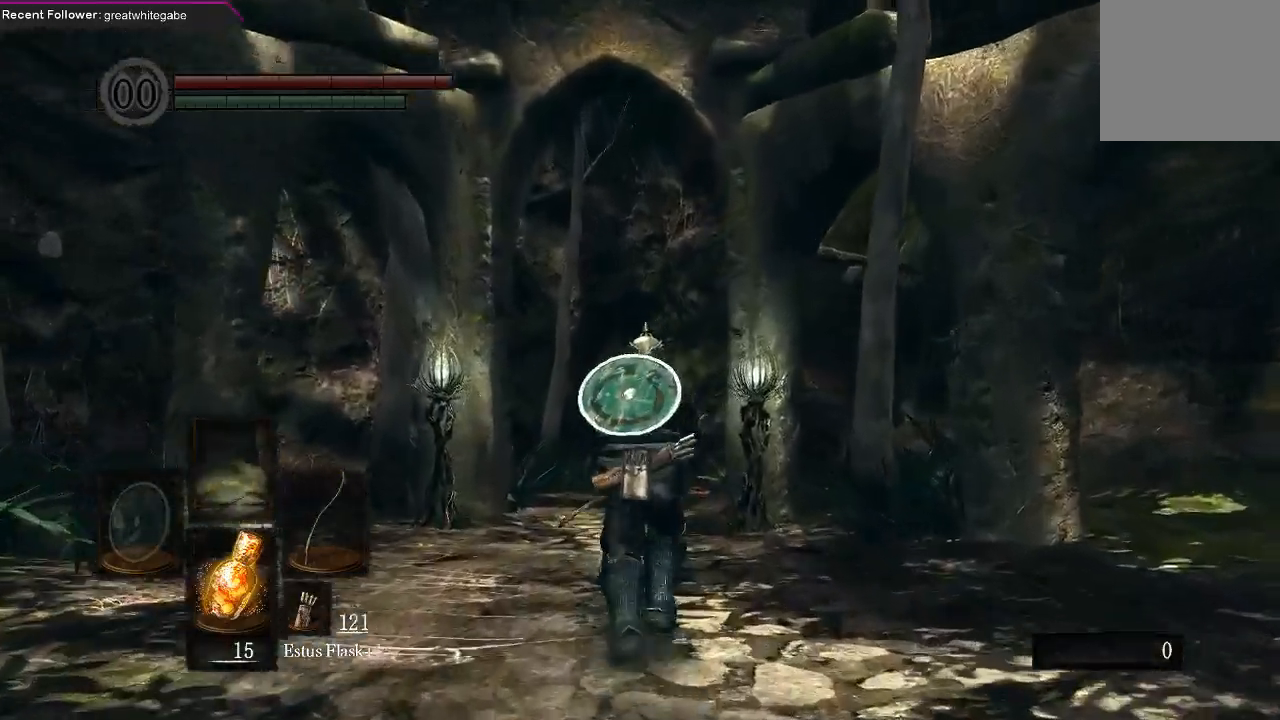
{"buttons": [], "left_stick": "up", "right_stick": "center", "events": []}
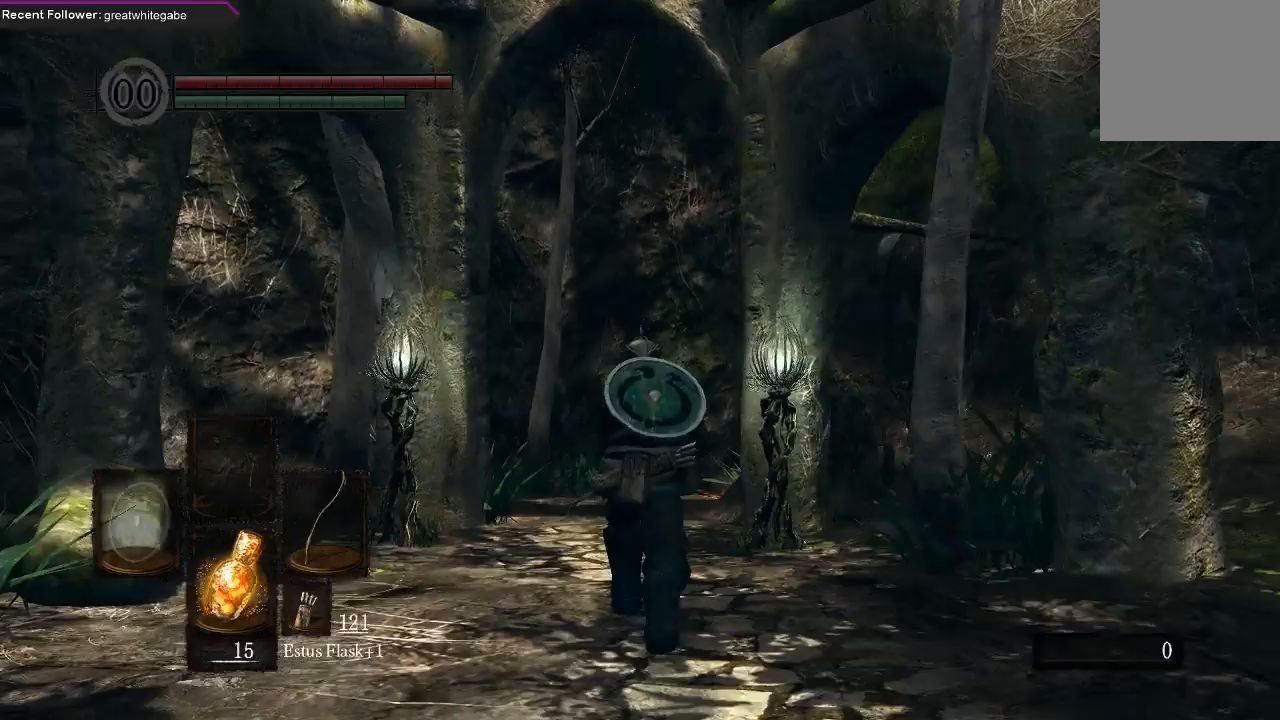
{"buttons": [], "left_stick": "up", "right_stick": "center", "events": []}
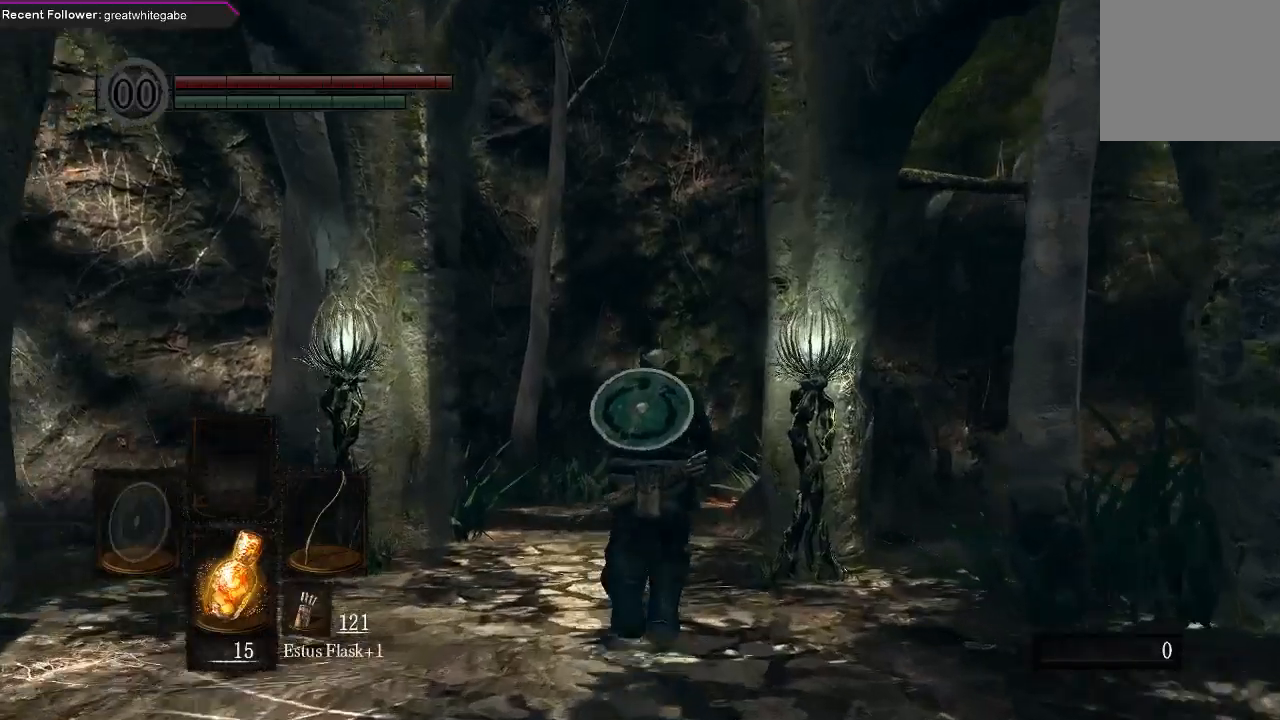
{"buttons": [], "left_stick": "up", "right_stick": "center", "events": []}
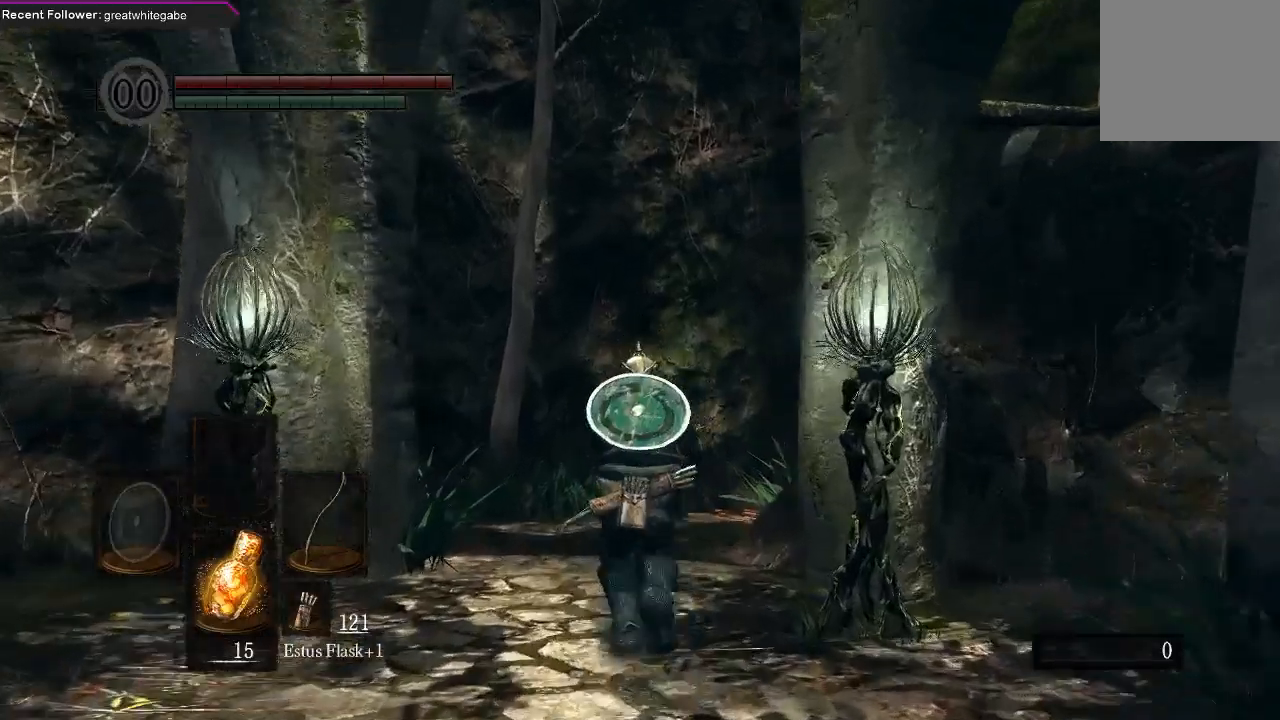
{"buttons": [], "left_stick": "up", "right_stick": "center", "events": []}
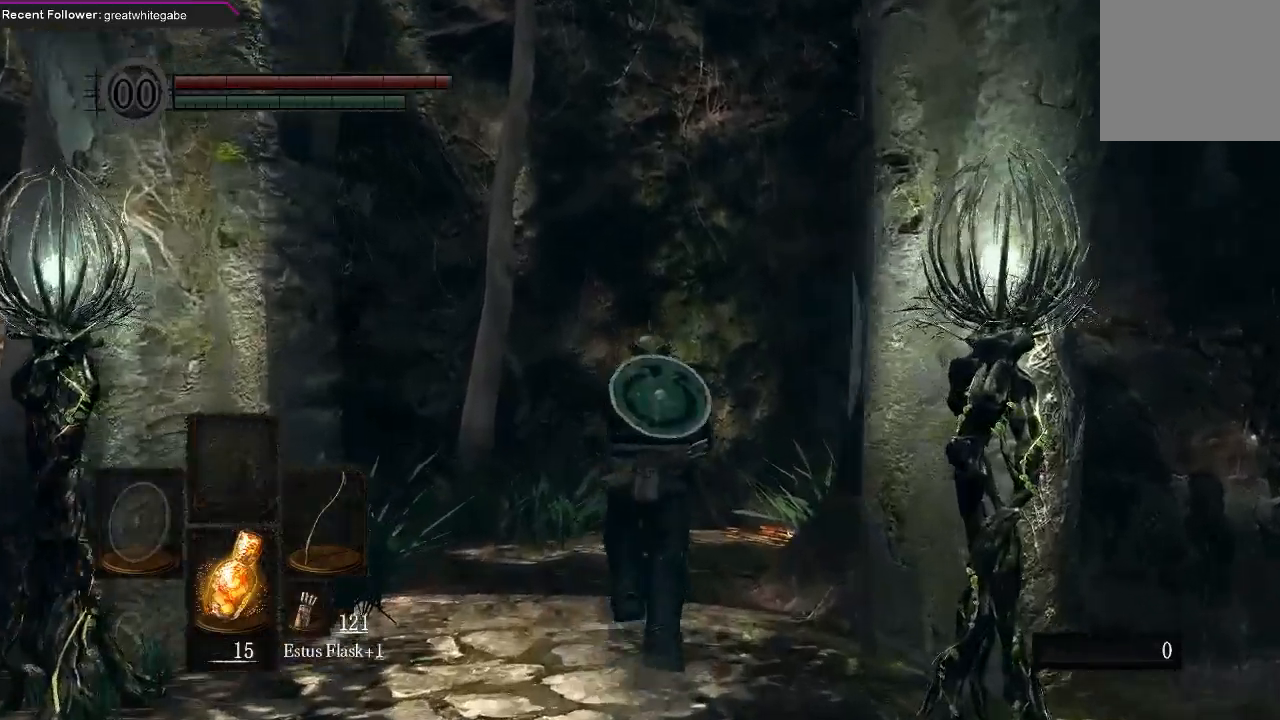
{"buttons": [], "left_stick": "up", "right_stick": "center", "events": []}
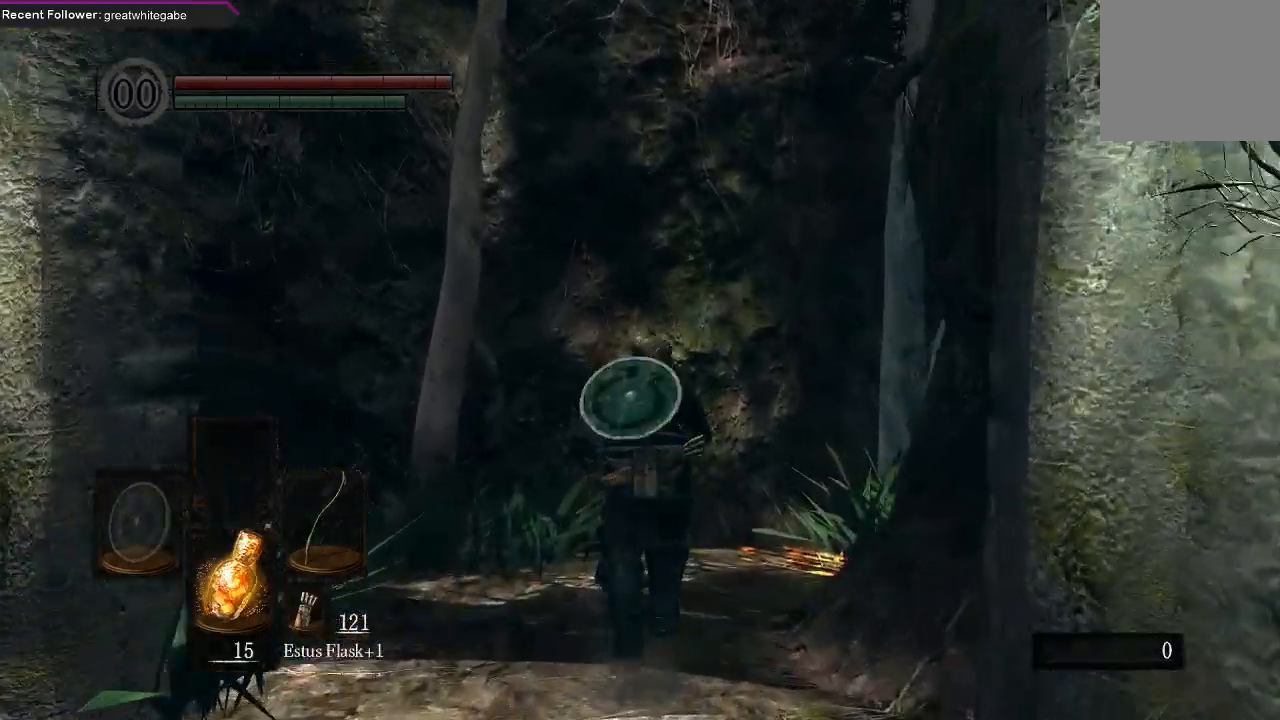
{"buttons": [], "left_stick": "up", "right_stick": "center", "events": []}
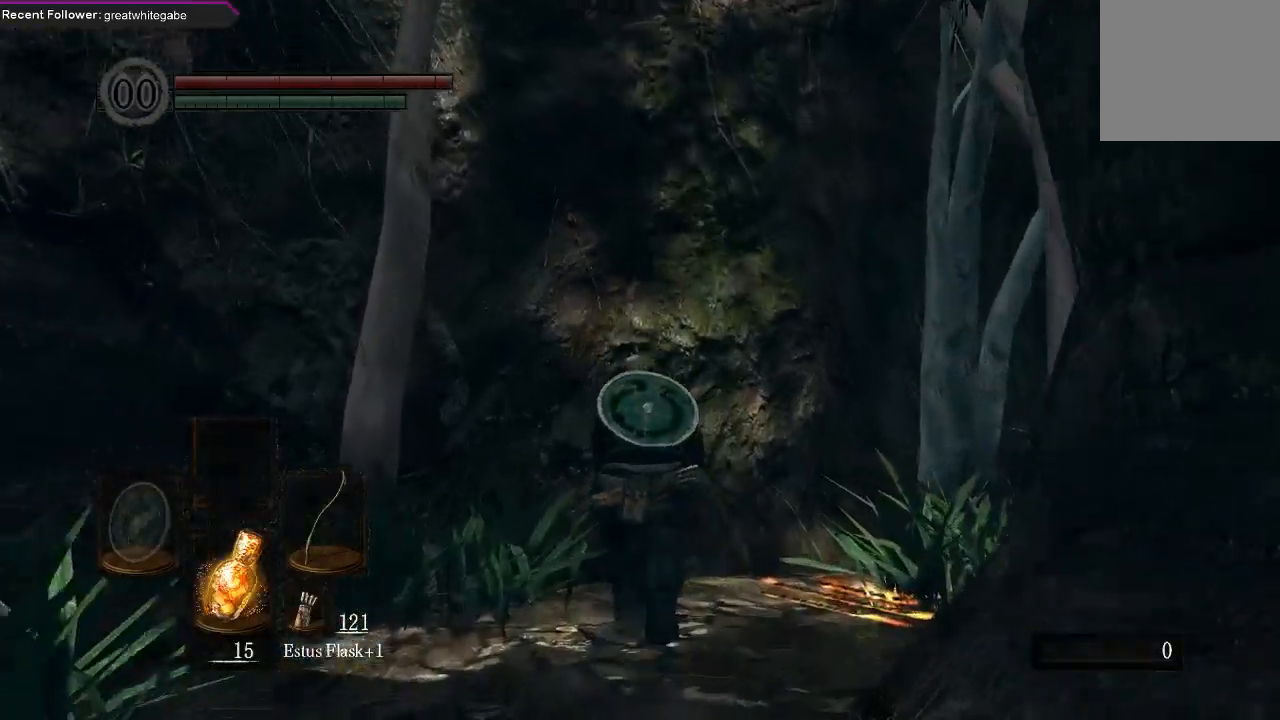
{"buttons": [], "left_stick": "up-right", "right_stick": "center", "events": [[333, "left_stick", "up-right"]]}
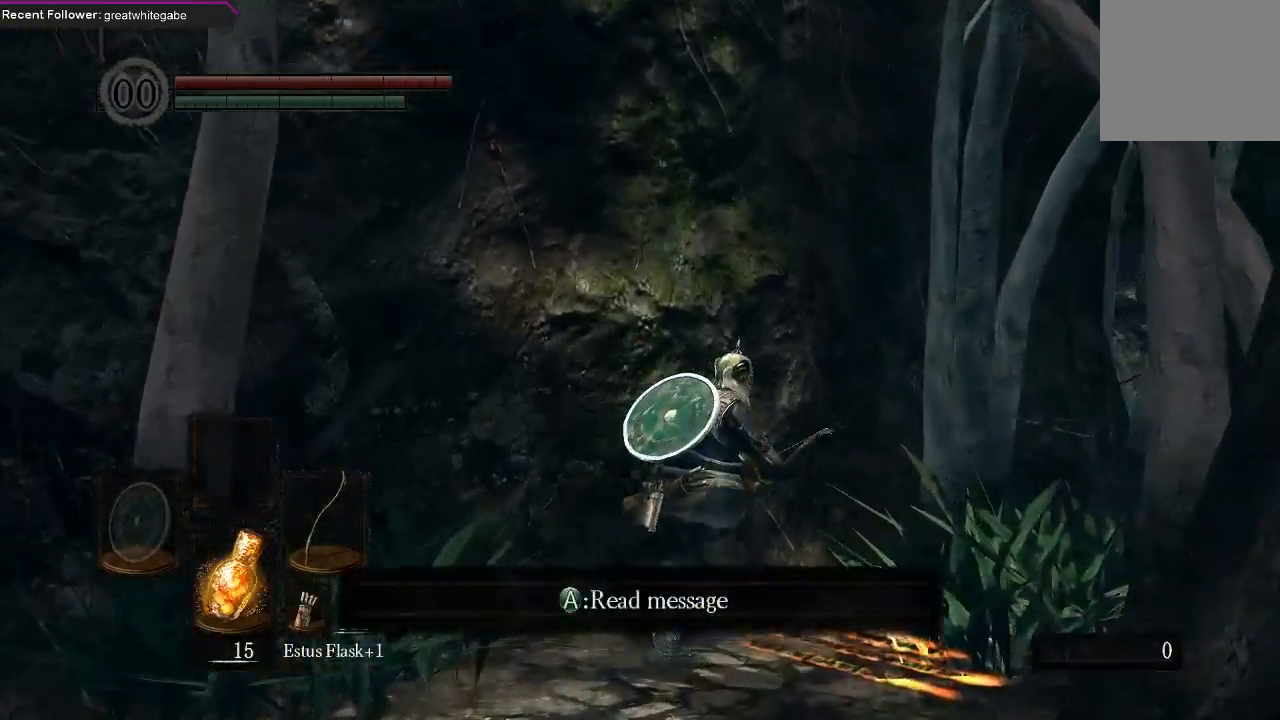
{"buttons": [], "left_stick": "up-right", "right_stick": "center", "events": []}